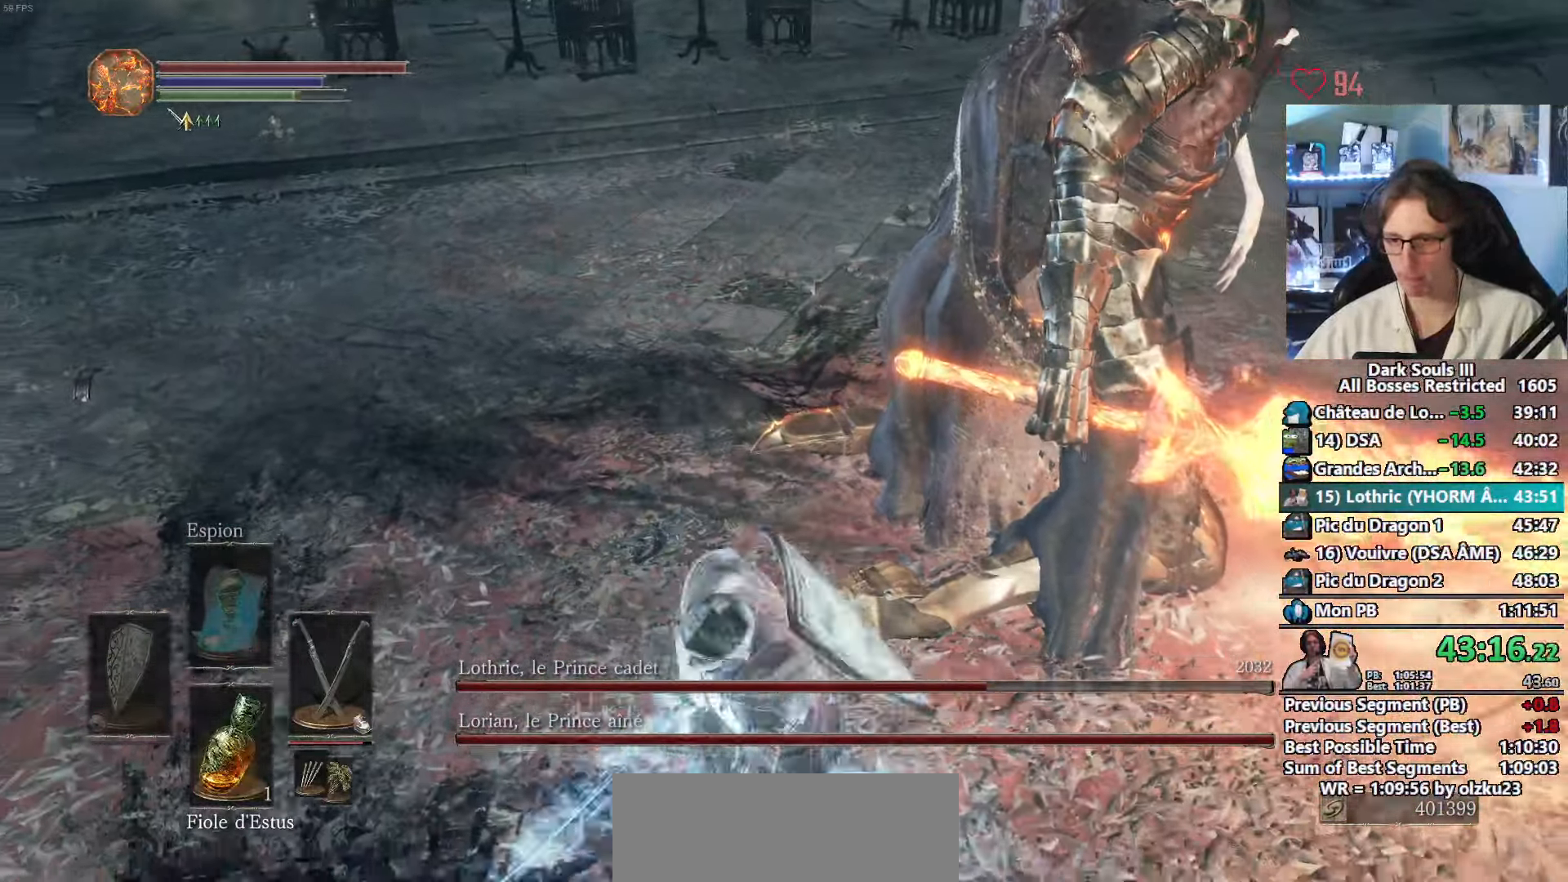
Gameplay with keyboard and mouse; each line is a JSON object with the keys and mouse buttons held at the frame after it. "events" lists presses ("down") and releases ("up") of "0", "1", "2", "3", "4", "a", "alt", "ctrl", "d", "down", "e", "f", "g", "left", "q", "r", "return", "right", "s", "shift", "space", "tab", "up", "z", "mouse_left", "mouse_wheel", "mouse_right", "mouse_mb4" and "mouse_mb5" between this image and that frame as [ms after this image, input, new state], when the widget could be followed in between. "mouse_left", "mouse_wheel", "mouse_right", "mouse_mb4", "mouse_mb5" = the "left", "wheel", "right", "mb4", "mb5" buttons of the "mouse" list. No other keys are recorded. "wheel" means that the mouse wheel is clicked or scrolled. Not read: mouse_move.
{"keys": ["z"], "mouse": ["right"], "events": [[417, "mouse_right", "down"]]}
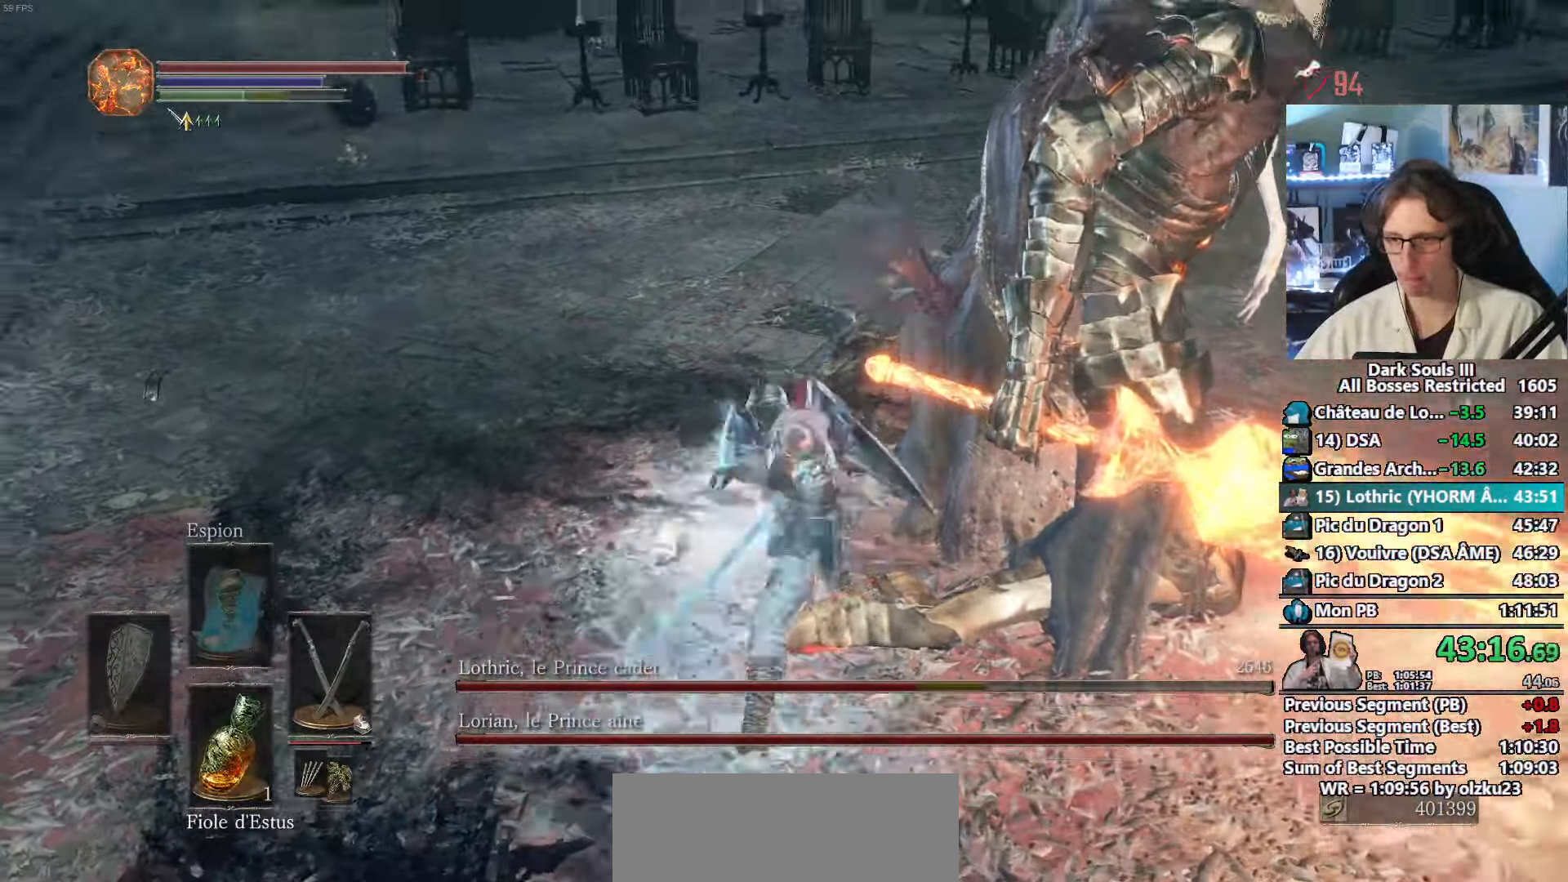
{"keys": ["s"], "mouse": [], "events": [[67, "mouse_right", "up"], [350, "z", "up"], [433, "s", "down"]]}
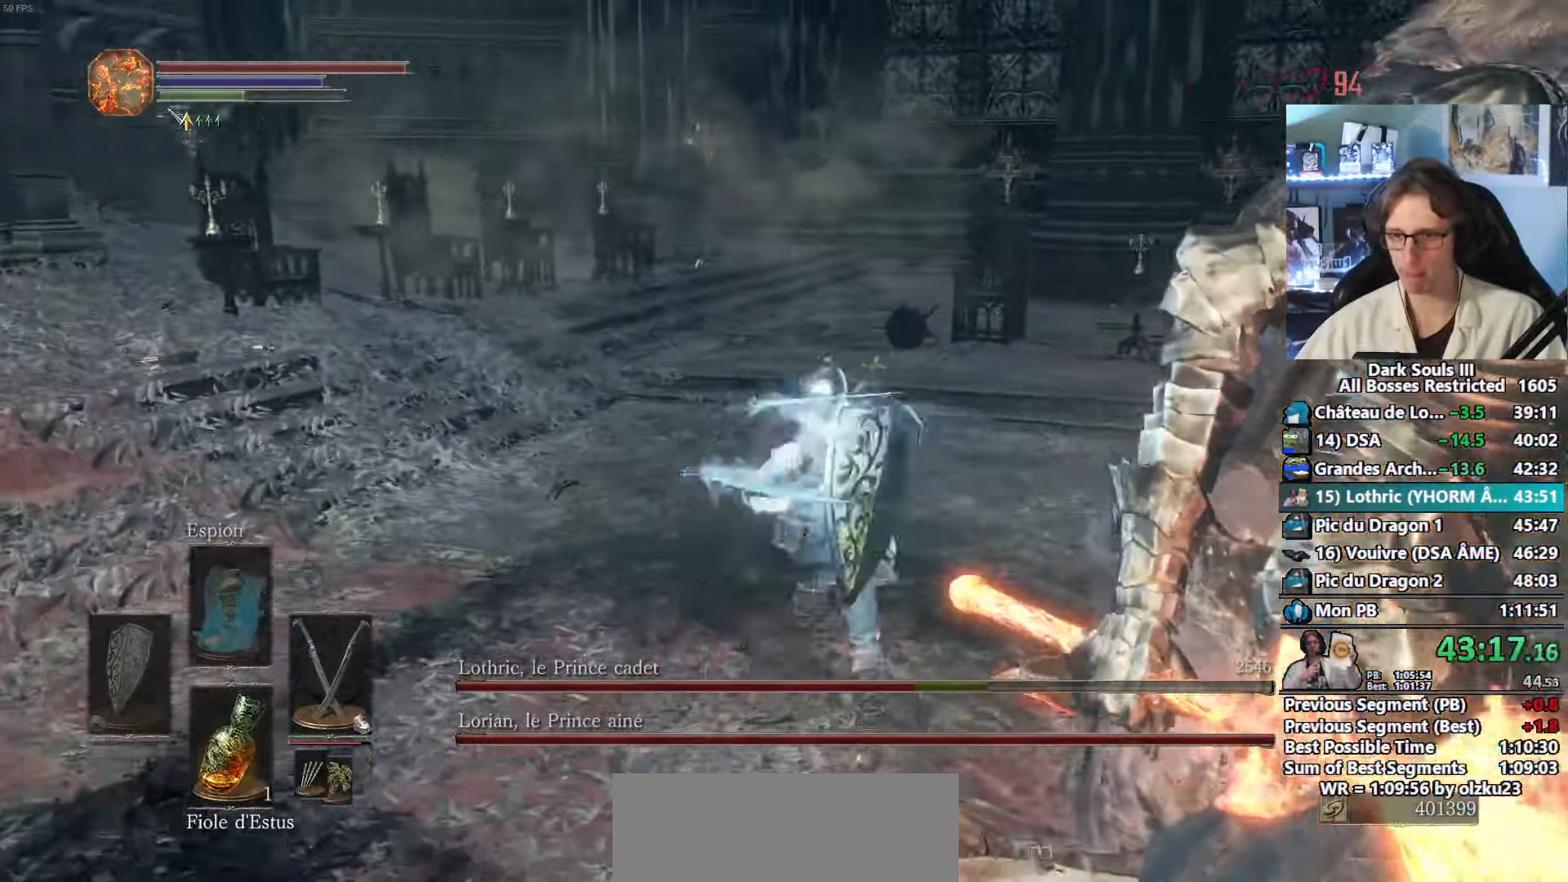
{"keys": ["d", "s"], "mouse": [], "events": [[83, "d", "down"]]}
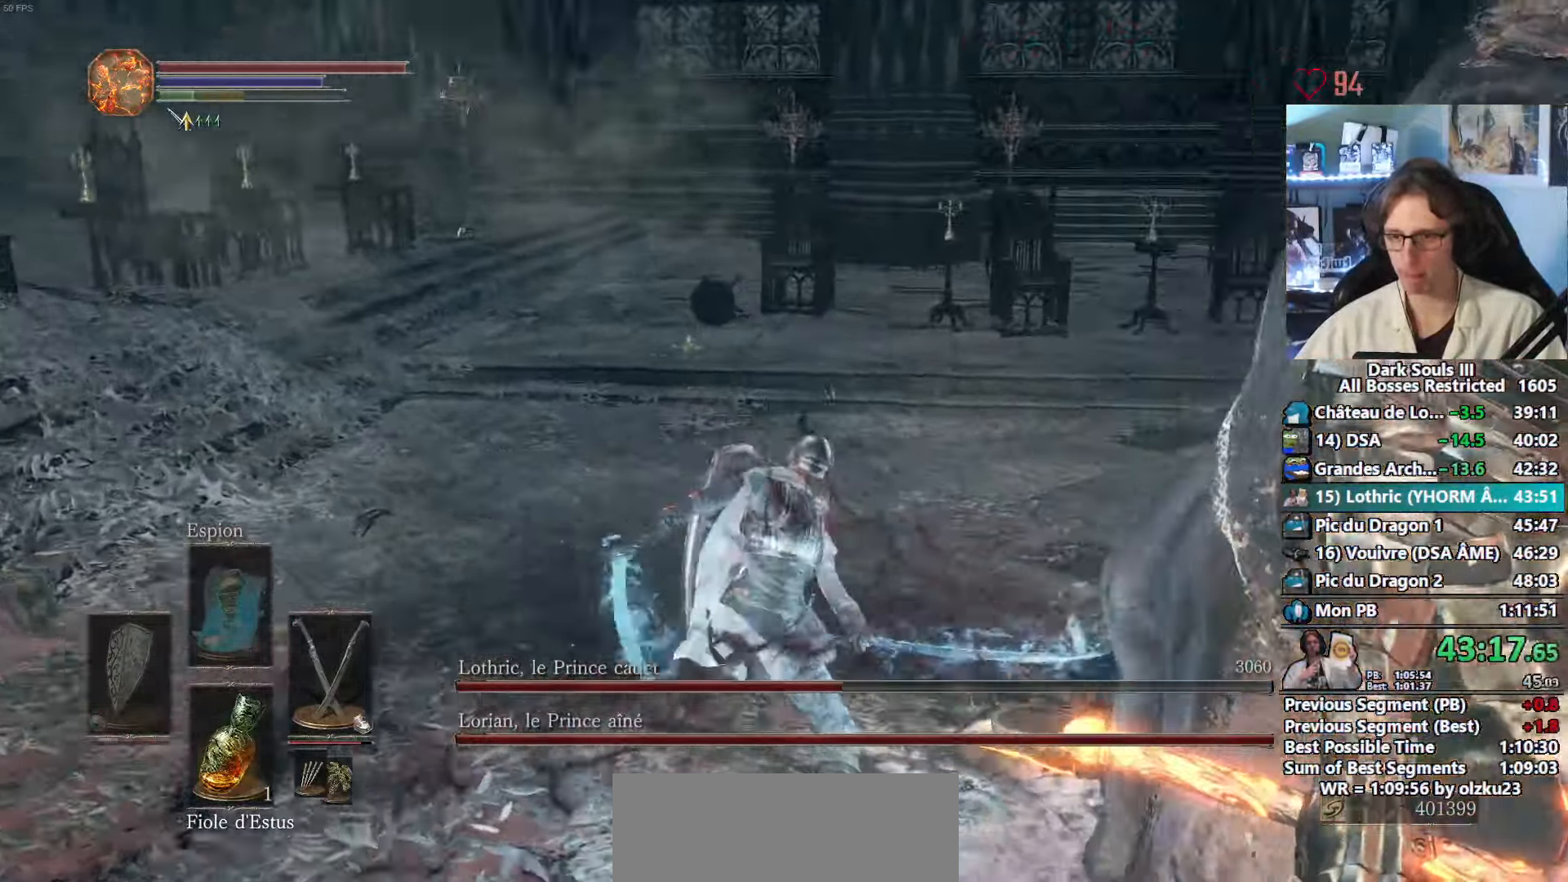
{"keys": ["s"], "mouse": [], "events": [[284, "d", "up"]]}
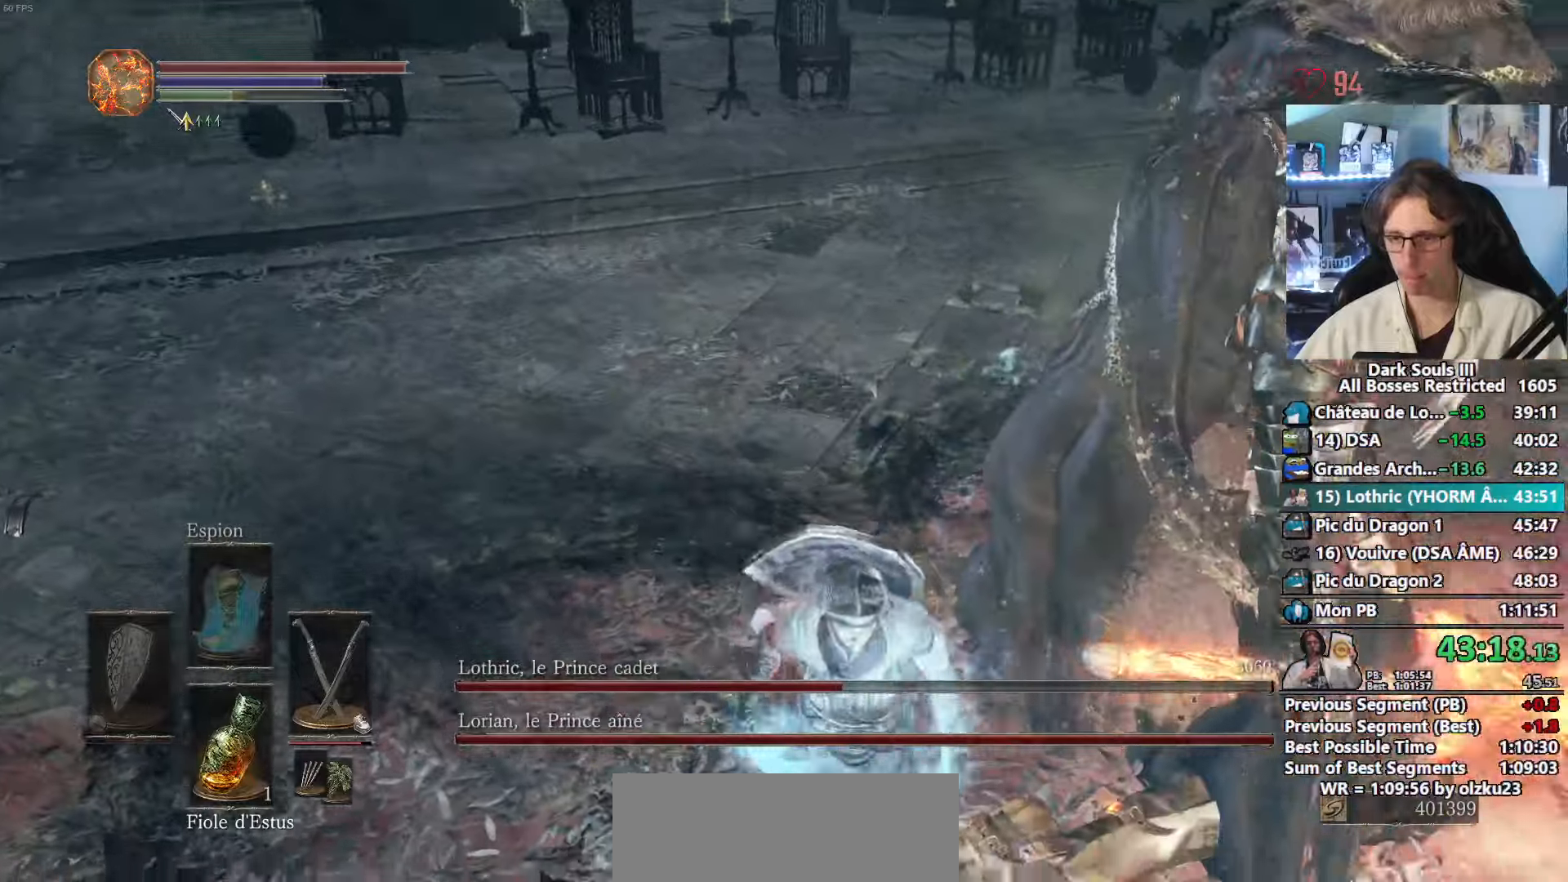
{"keys": ["z"], "mouse": [], "events": [[300, "mouse_right", "down"], [300, "s", "up"], [384, "z", "down"], [400, "mouse_right", "up"]]}
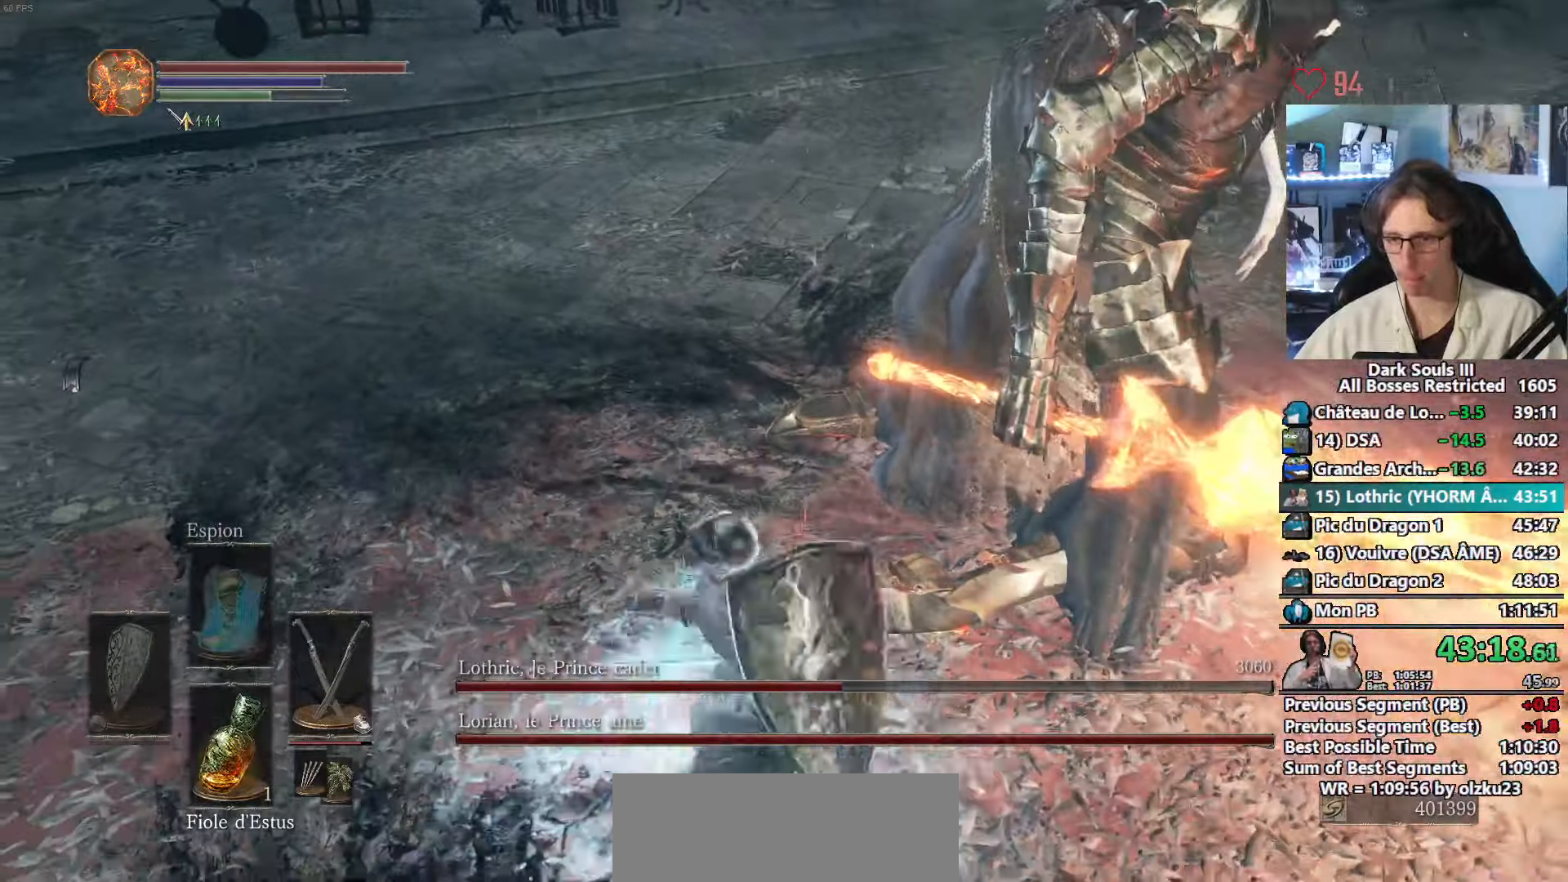
{"keys": ["s"], "mouse": [], "events": [[400, "z", "up"], [500, "s", "down"]]}
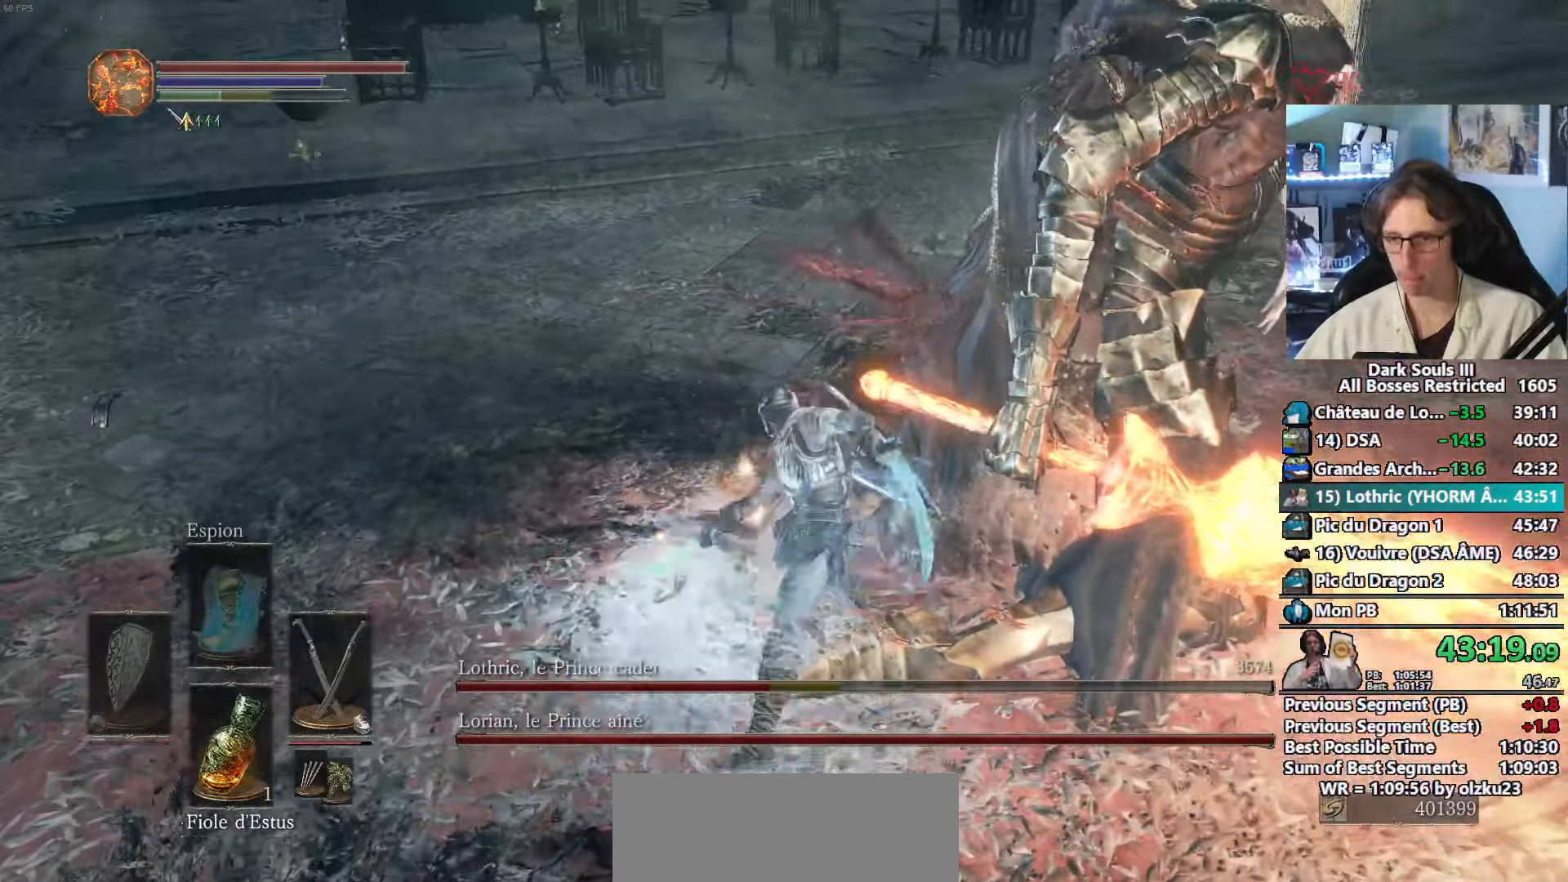
{"keys": ["s"], "mouse": []}
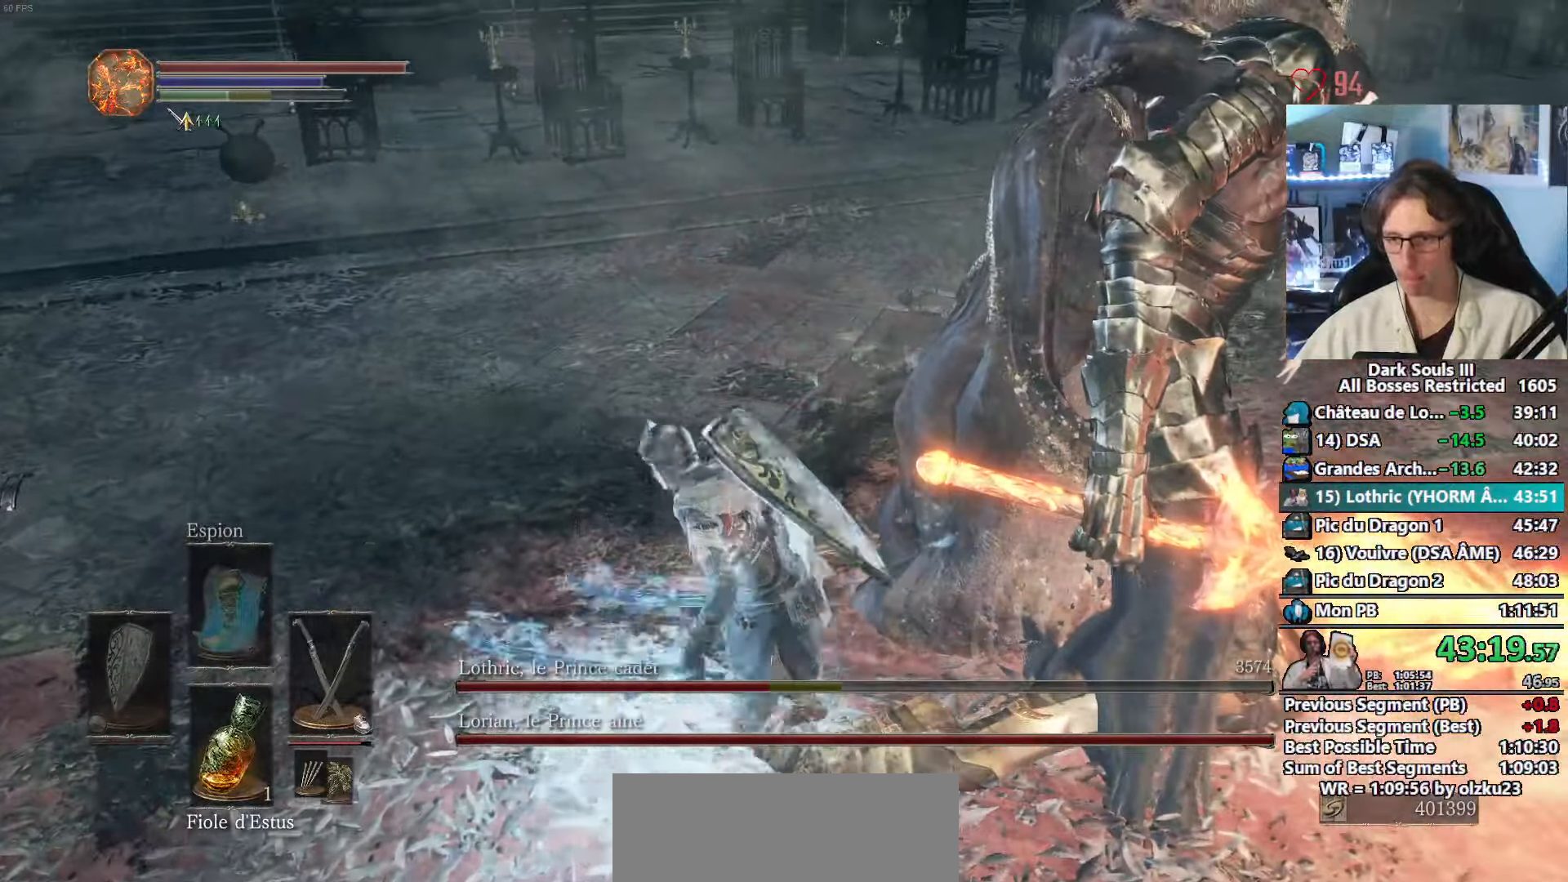
{"keys": ["z"], "mouse": [], "events": [[284, "s", "up"], [300, "mouse_right", "down"], [400, "z", "down"], [434, "mouse_right", "up"]]}
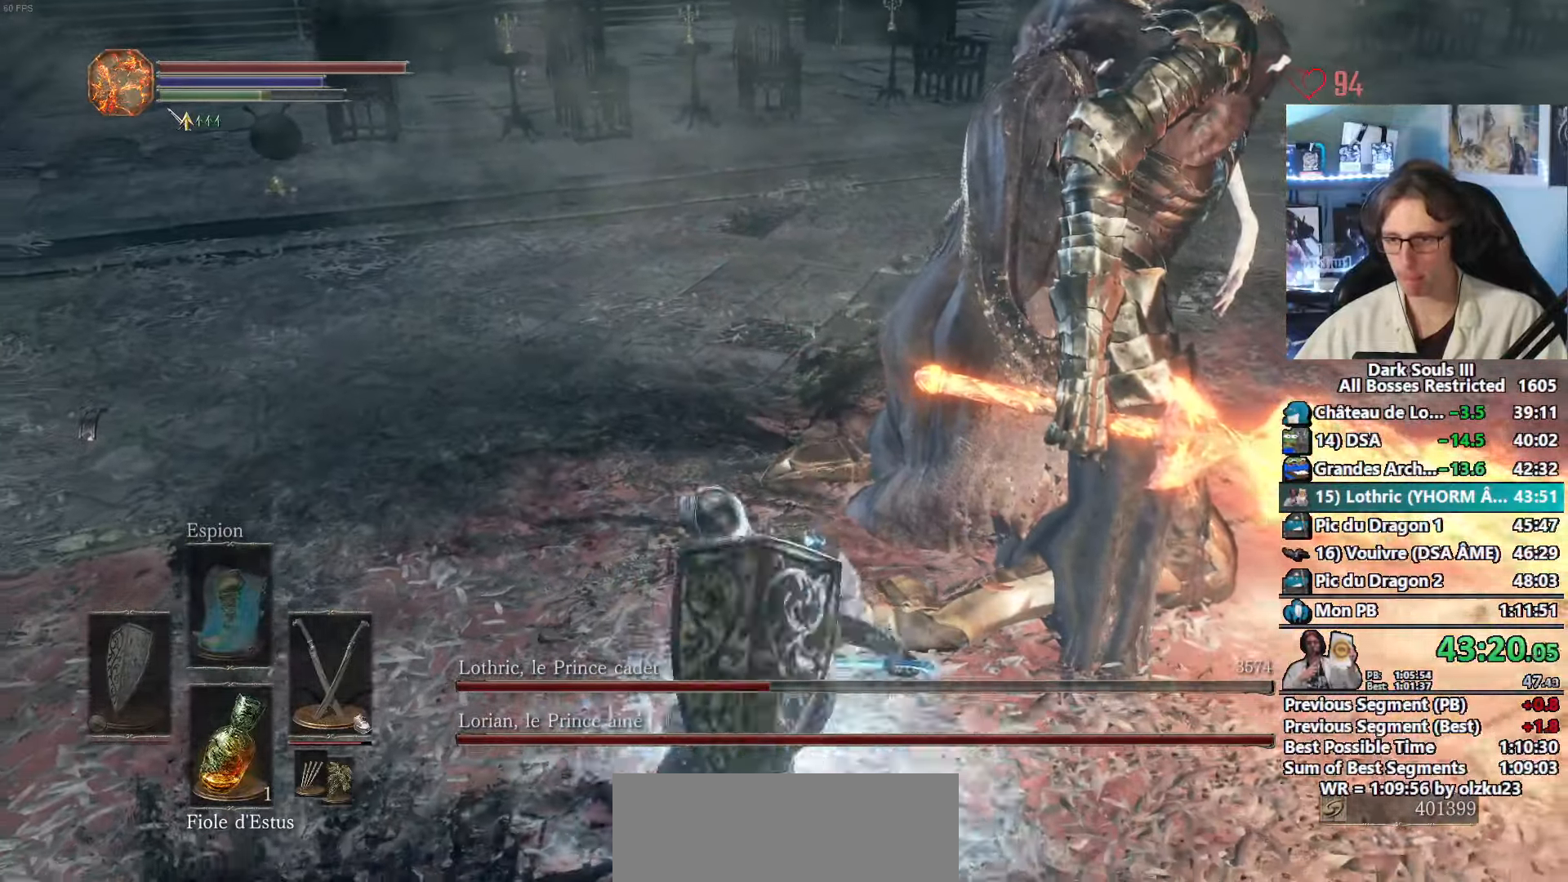
{"keys": ["z"], "mouse": [], "events": [[367, "mouse_right", "down"], [500, "mouse_right", "up"]]}
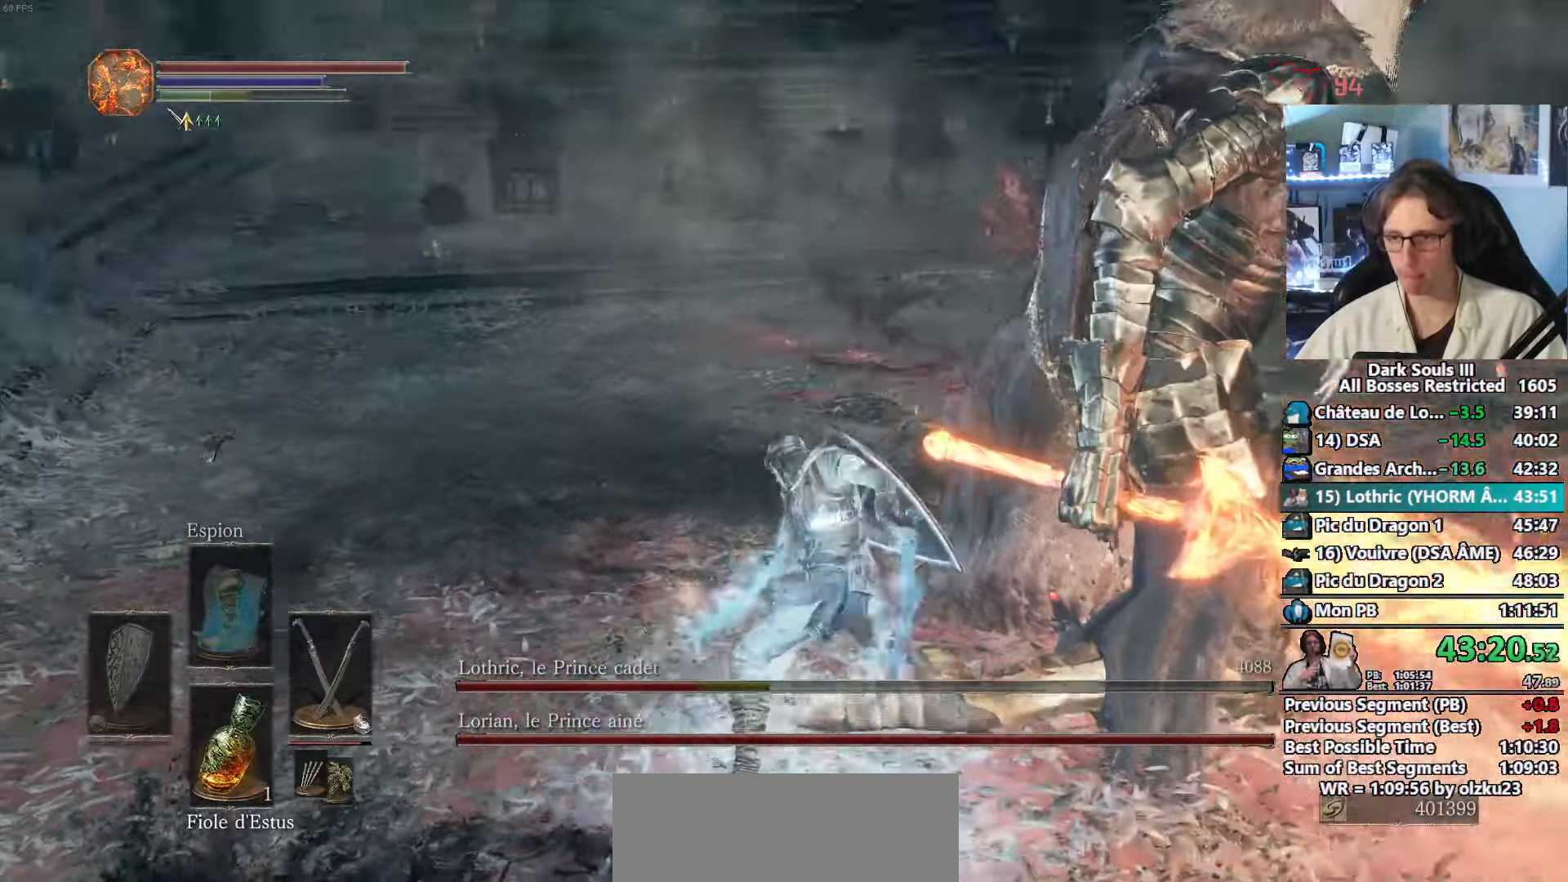
{"keys": ["s"], "mouse": [], "events": [[284, "z", "up"], [334, "s", "down"]]}
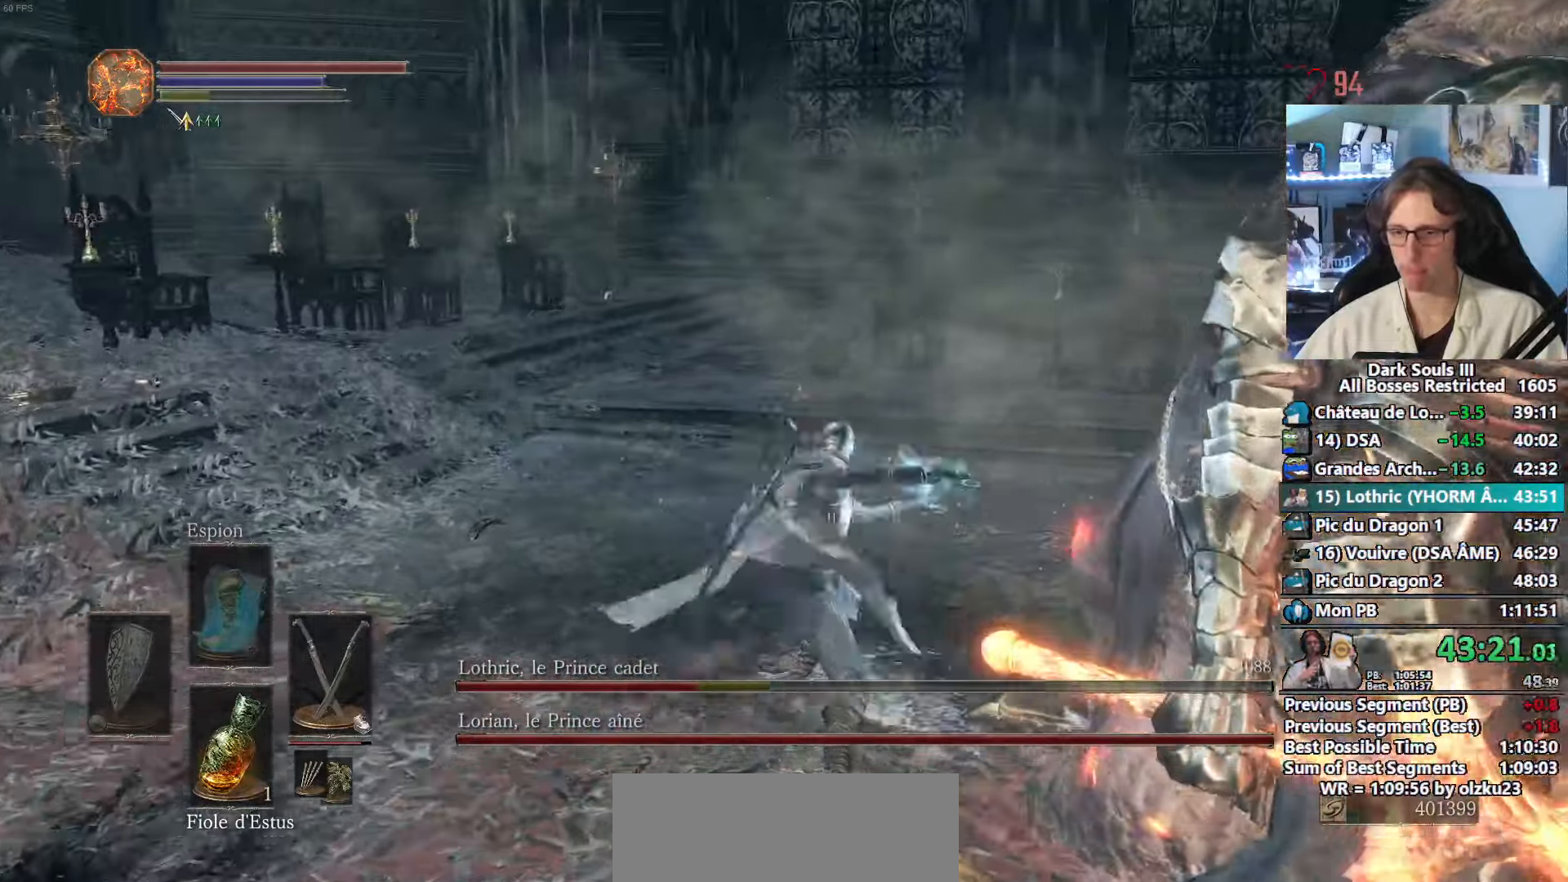
{"keys": ["d", "s"], "mouse": [], "events": [[150, "d", "down"]]}
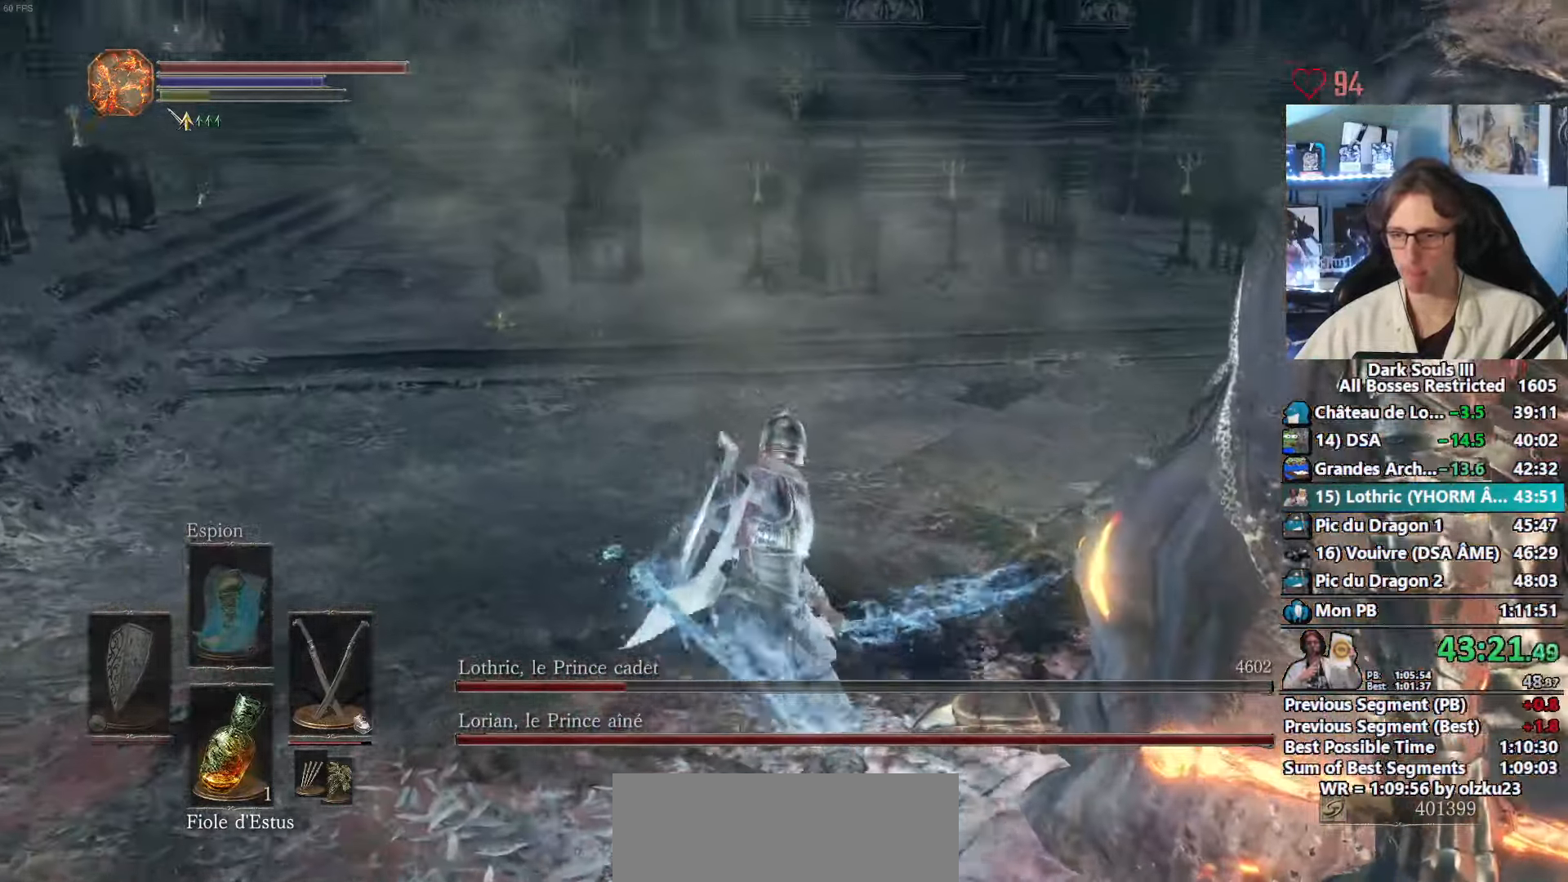
{"keys": ["s"], "mouse": [], "events": [[167, "d", "up"]]}
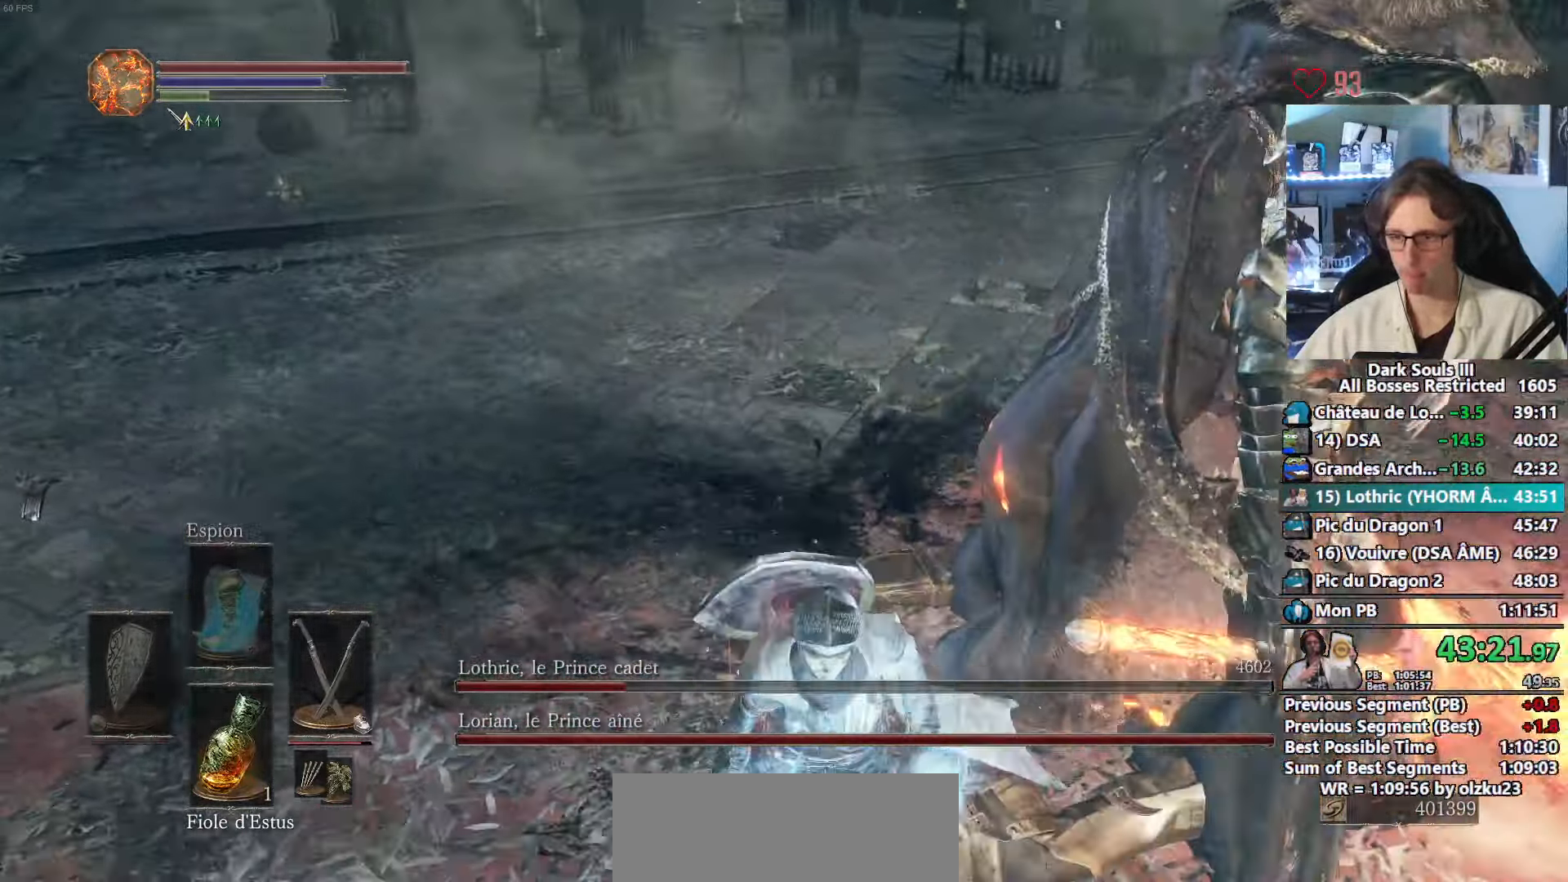
{"keys": ["s"], "mouse": [], "events": [[100, "s", "up"], [234, "s", "down"]]}
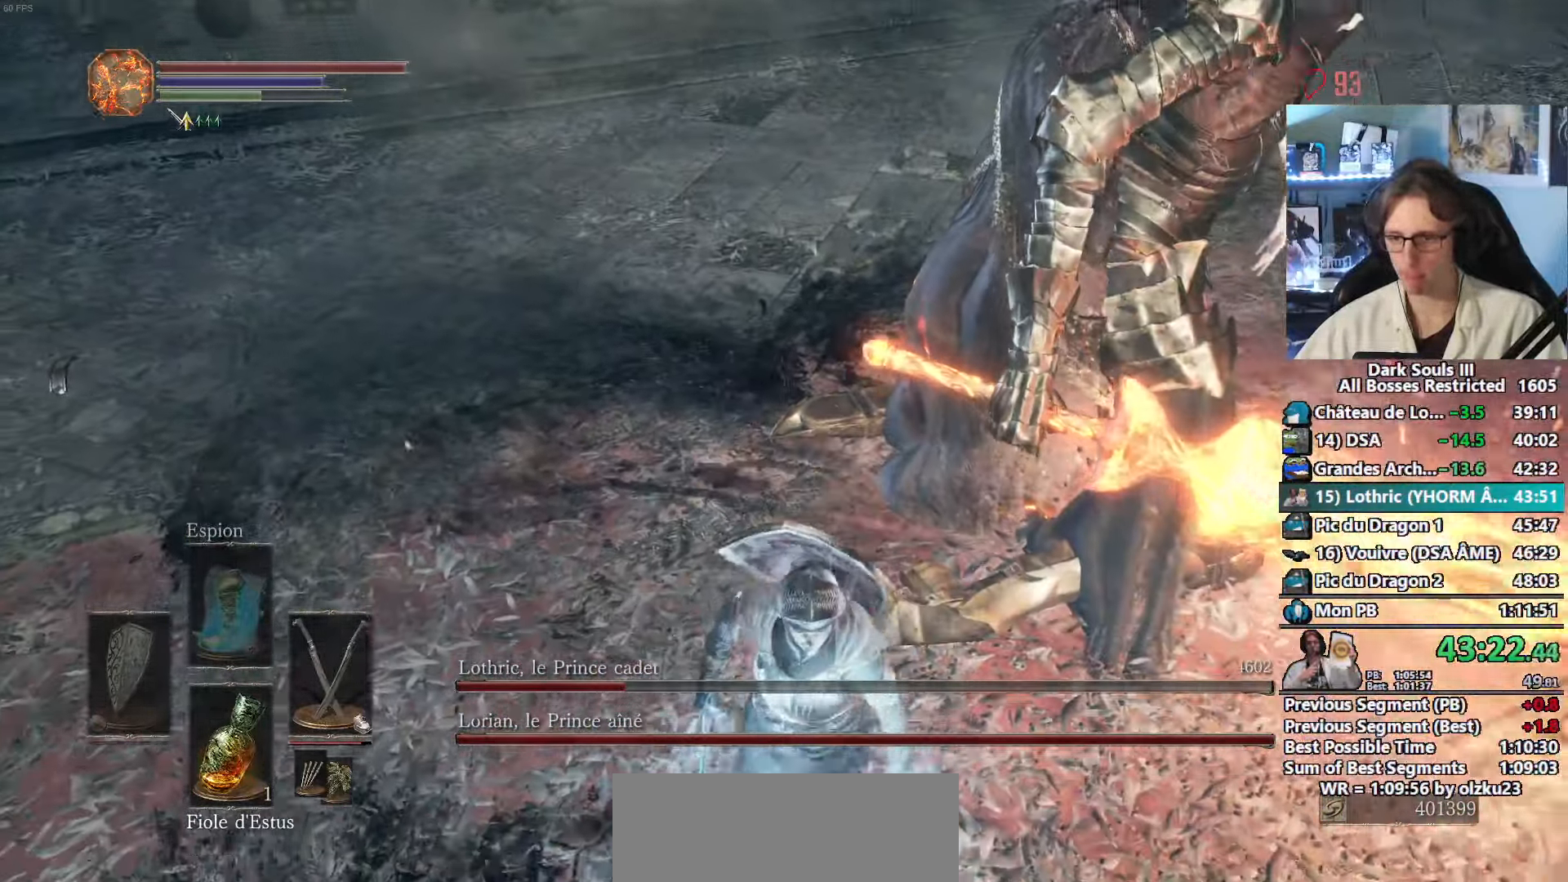
{"keys": ["z"], "mouse": [], "events": [[17, "s", "up"], [67, "mouse_right", "down"], [100, "z", "down"], [150, "mouse_right", "up"]]}
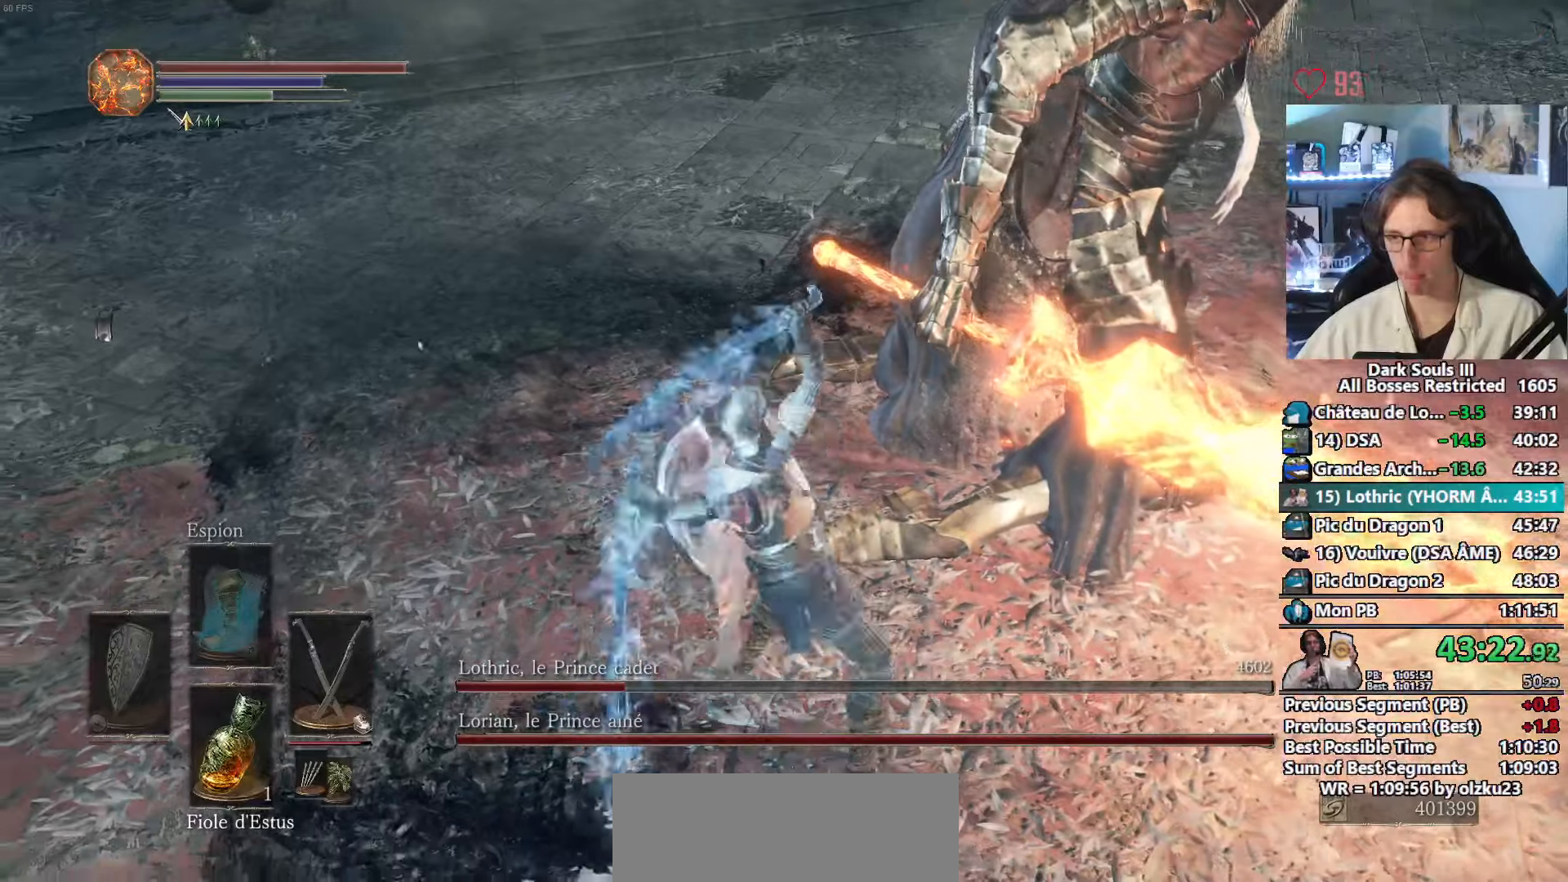
{"keys": ["z"], "mouse": [], "events": [[83, "mouse_right", "down"], [266, "mouse_right", "up"]]}
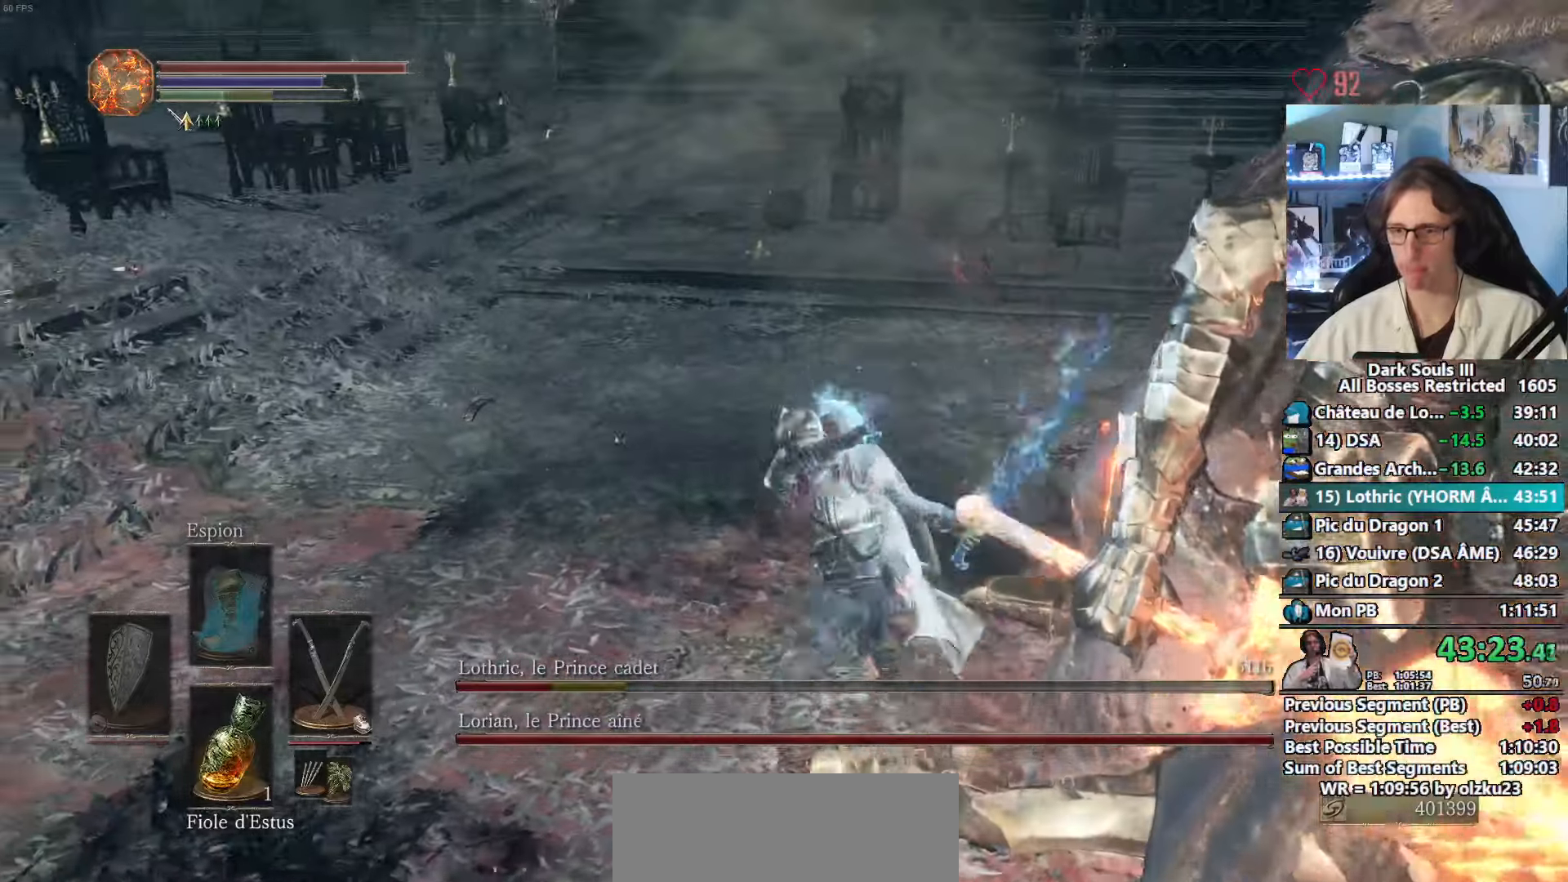
{"keys": ["d"], "mouse": ["right"], "events": [[150, "z", "up"], [183, "d", "down"], [233, "s", "down"], [466, "mouse_right", "down"], [466, "s", "up"]]}
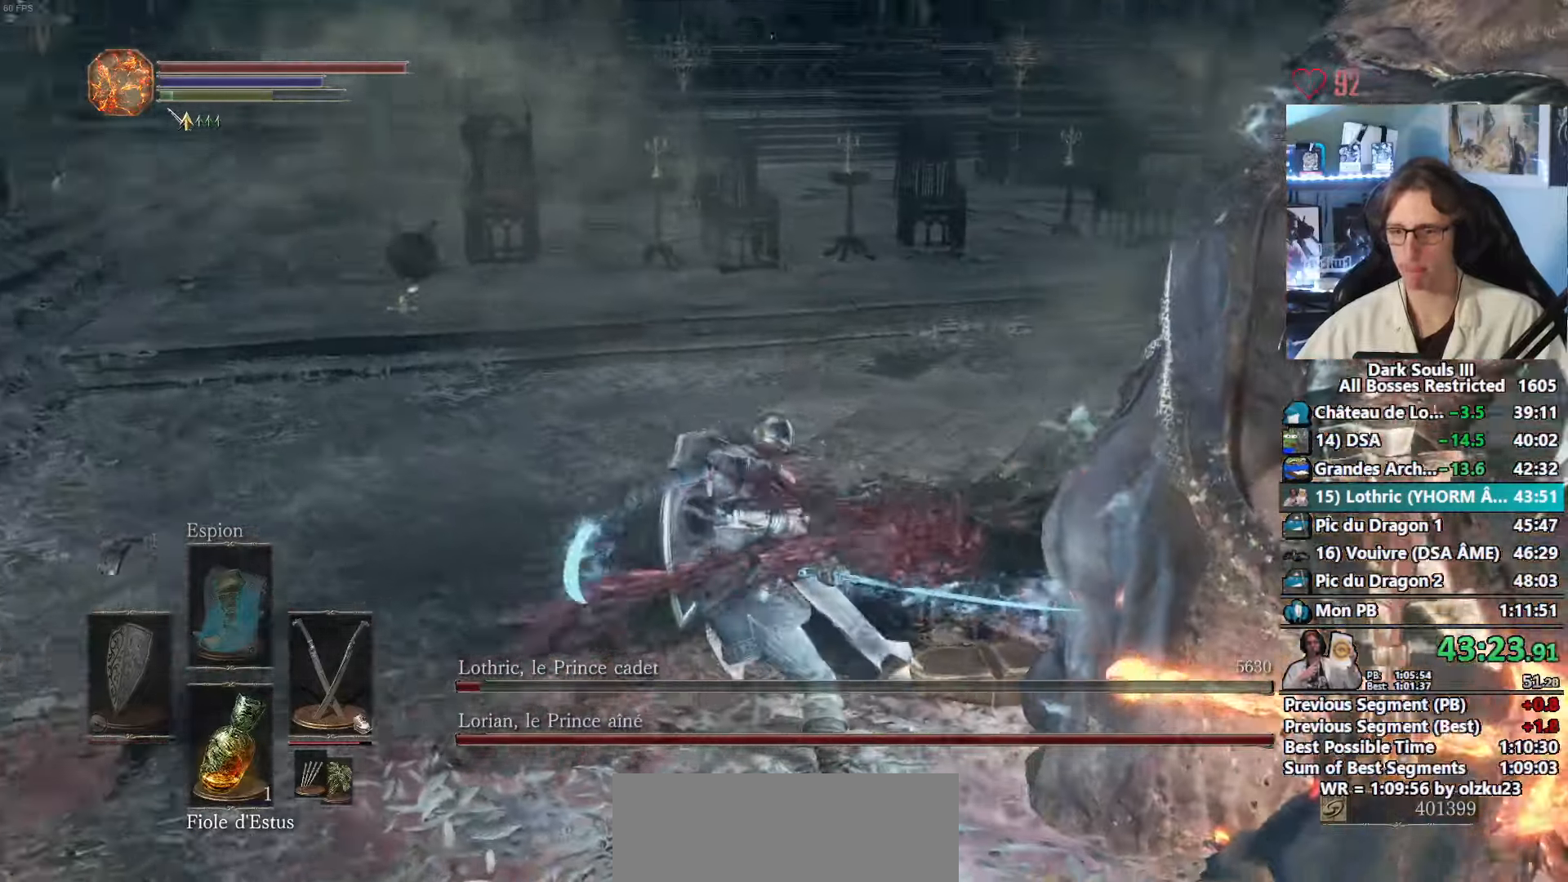
{"keys": ["z"], "mouse": [], "events": [[66, "z", "down"], [83, "mouse_right", "up"], [200, "d", "up"]]}